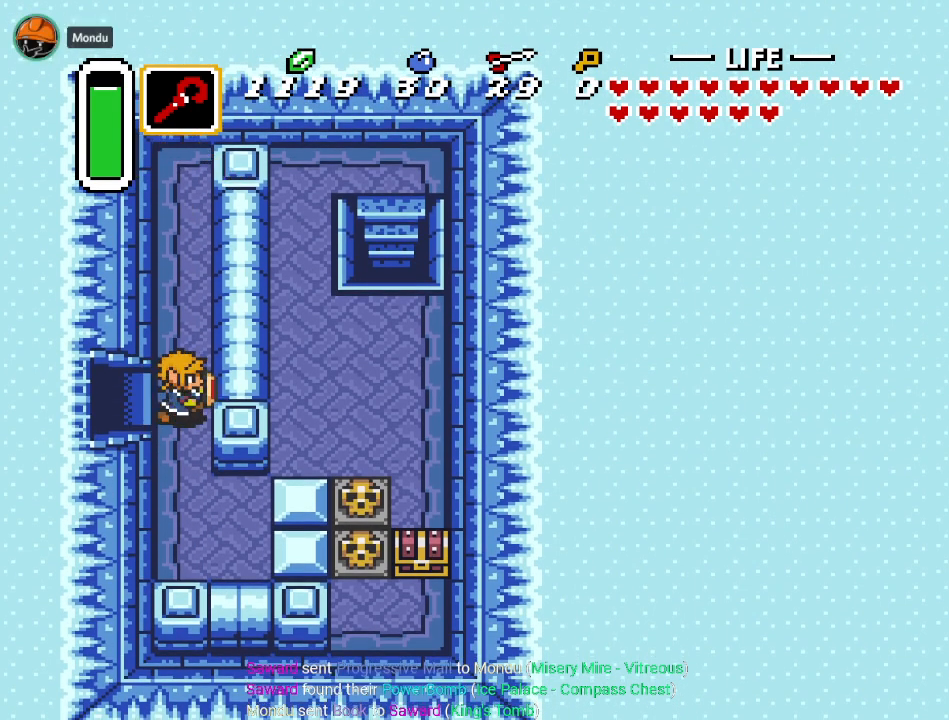
Gameplay with a controller (Nintendo layout); each line is a JSON object with the inputs held at the frame after it. "events" lists button and stick changes between this image and that frame as [ms after this image, input, new state], when the widget could be followed in between. Not read: L3 R3.
{"buttons": [], "events": [[50, "DPAD_RIGHT", "up"]]}
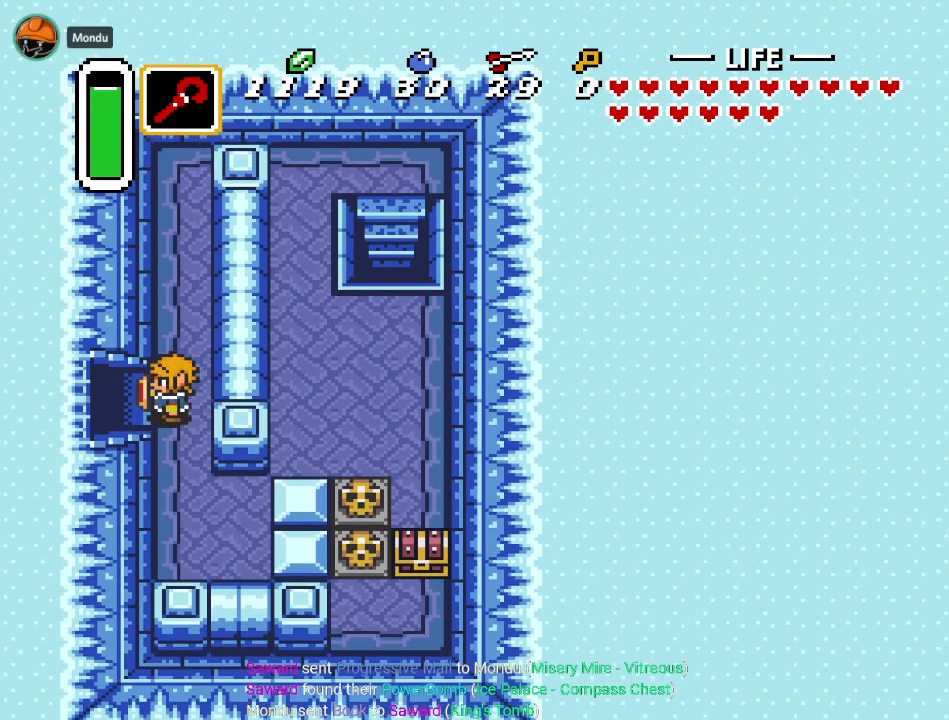
{"buttons": ["DPAD_DOWN", "DPAD_RIGHT"], "events": [[467, "DPAD_DOWN", "down"], [467, "DPAD_RIGHT", "down"]]}
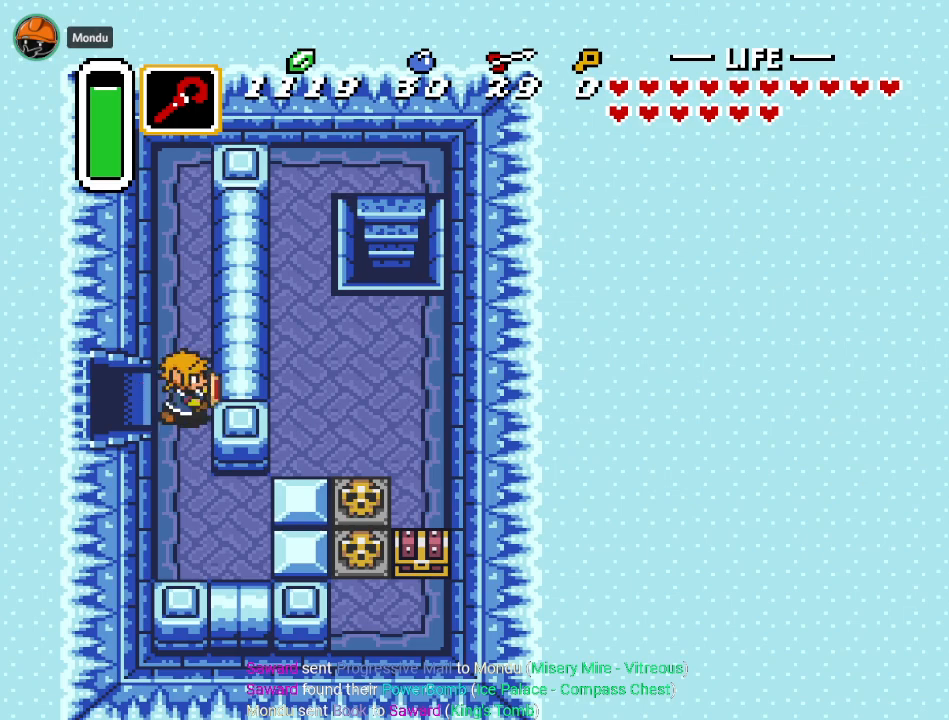
{"buttons": [], "events": [[200, "DPAD_RIGHT", "up"], [300, "DPAD_DOWN", "up"]]}
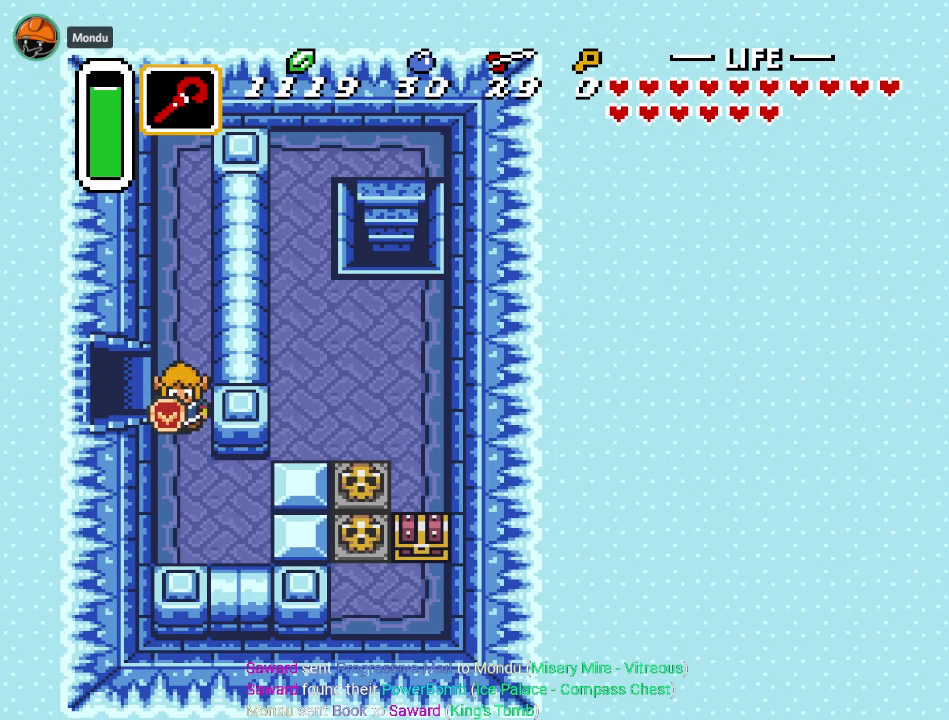
{"buttons": [], "events": [[150, "DPAD_UP", "down"], [200, "DPAD_UP", "up"], [367, "DPAD_LEFT", "down"], [467, "DPAD_LEFT", "up"]]}
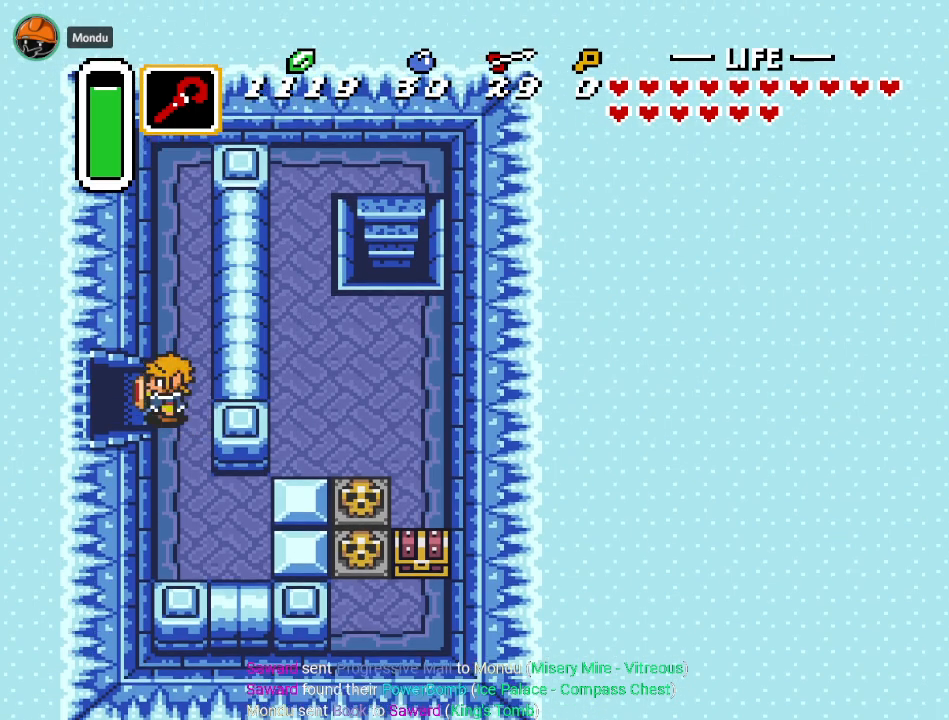
{"buttons": [], "events": [[217, "DPAD_RIGHT", "down"], [367, "DPAD_RIGHT", "up"]]}
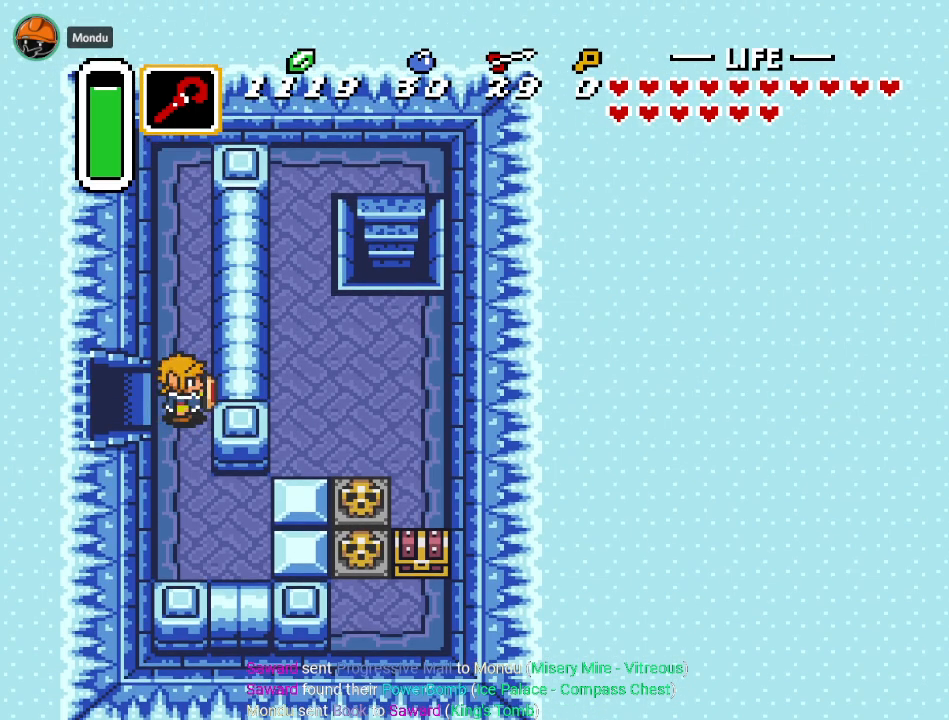
{"buttons": [], "events": []}
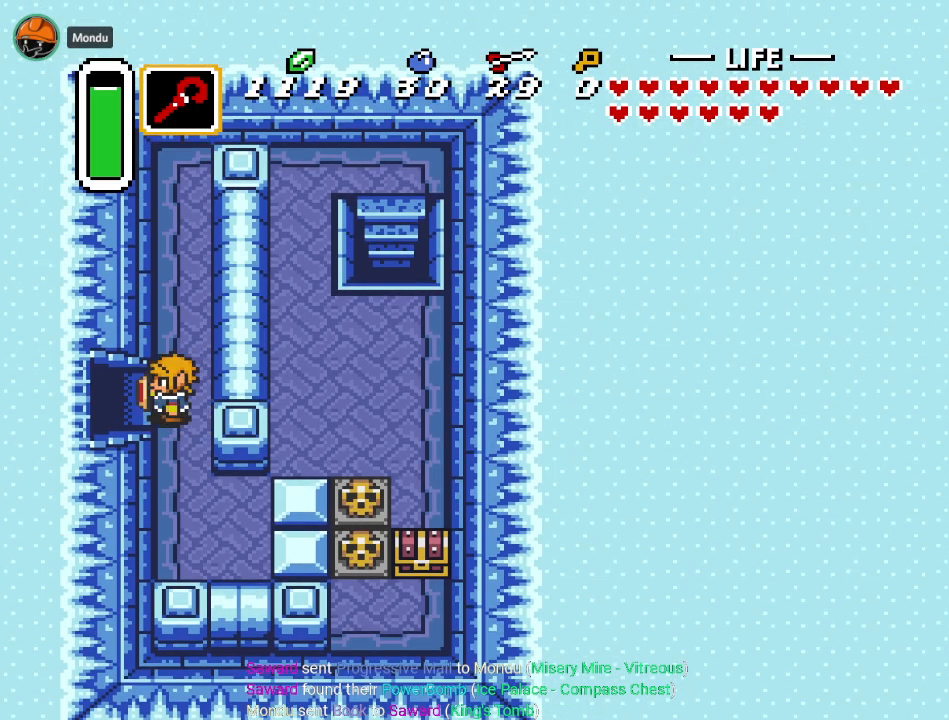
{"buttons": [], "events": [[50, "DPAD_DOWN", "down"], [50, "DPAD_RIGHT", "down"], [184, "Y", "down"], [200, "DPAD_RIGHT", "up"], [300, "Y", "up"], [401, "DPAD_DOWN", "up"]]}
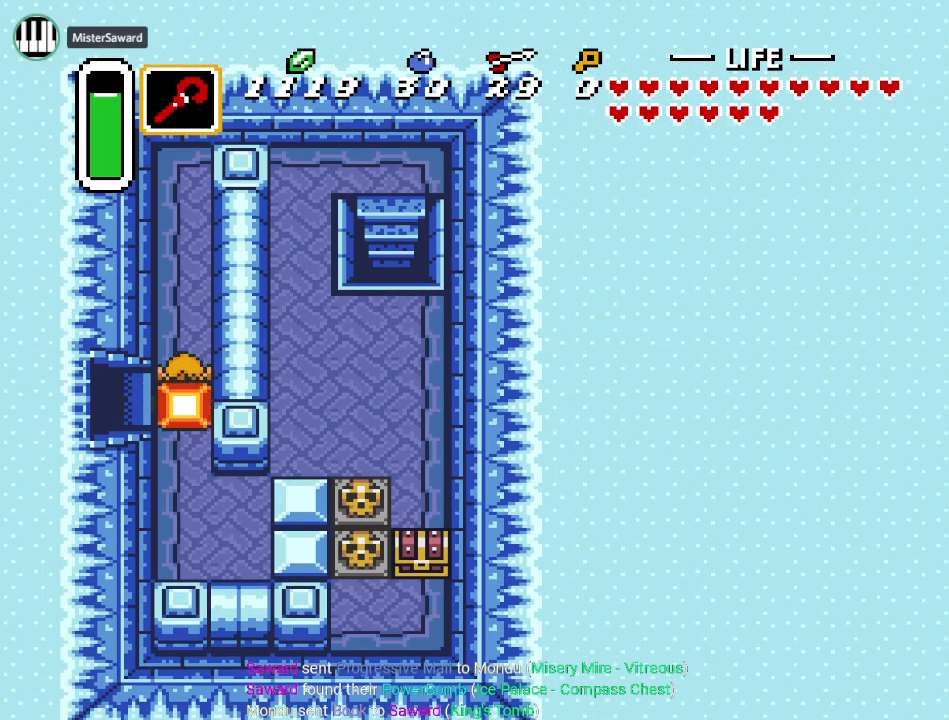
{"buttons": [], "events": [[233, "DPAD_LEFT", "down"], [267, "START", "down"], [300, "DPAD_LEFT", "up"], [333, "START", "up"]]}
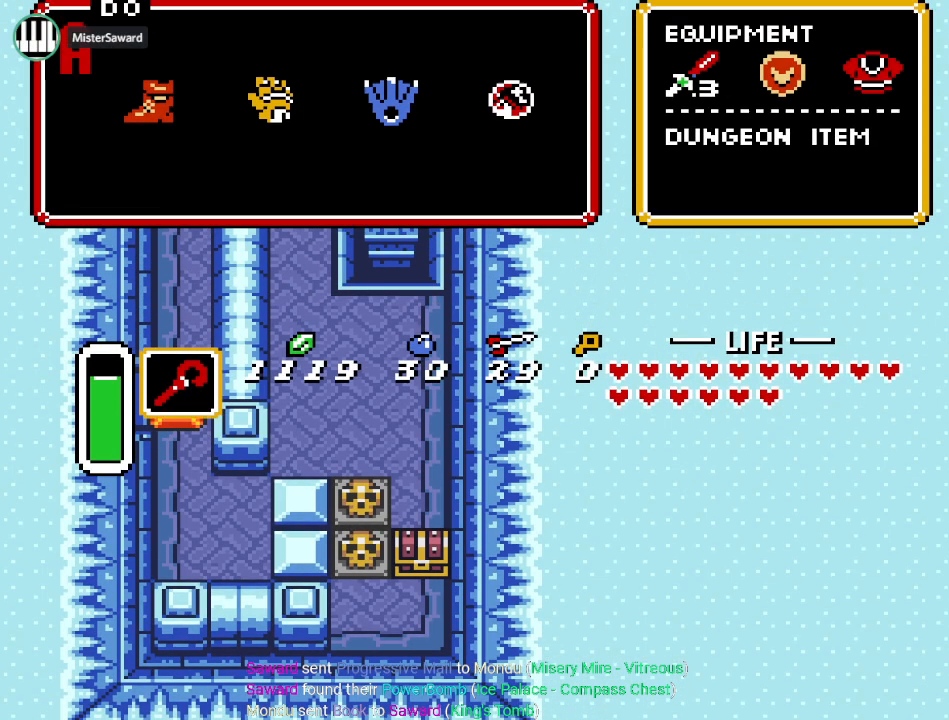
{"buttons": [], "events": [[334, "START", "down"], [451, "START", "up"]]}
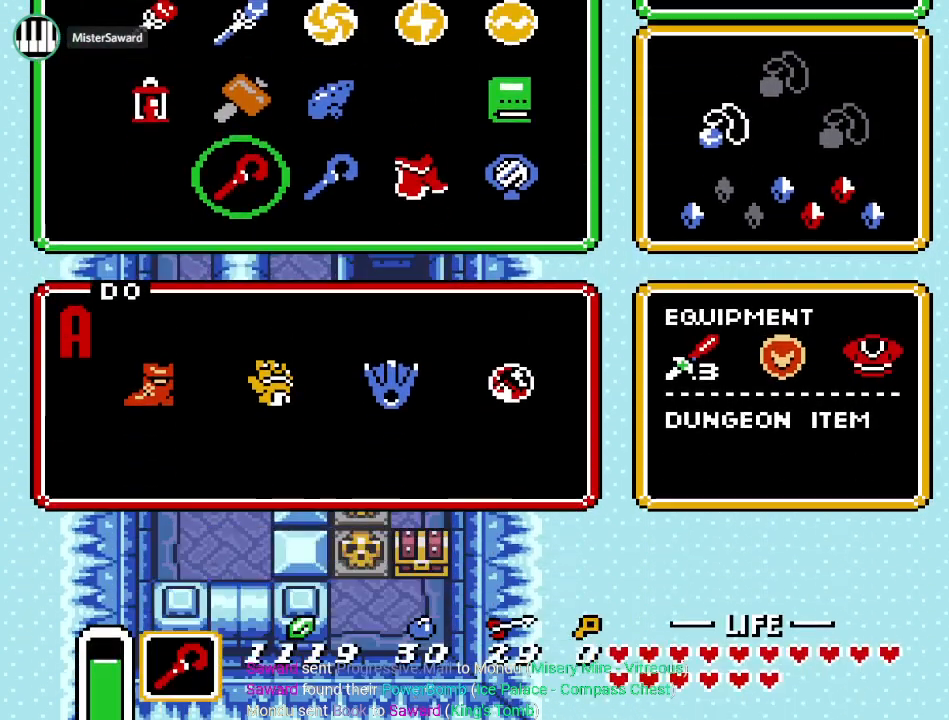
{"buttons": ["DPAD_RIGHT"], "events": [[367, "DPAD_RIGHT", "down"]]}
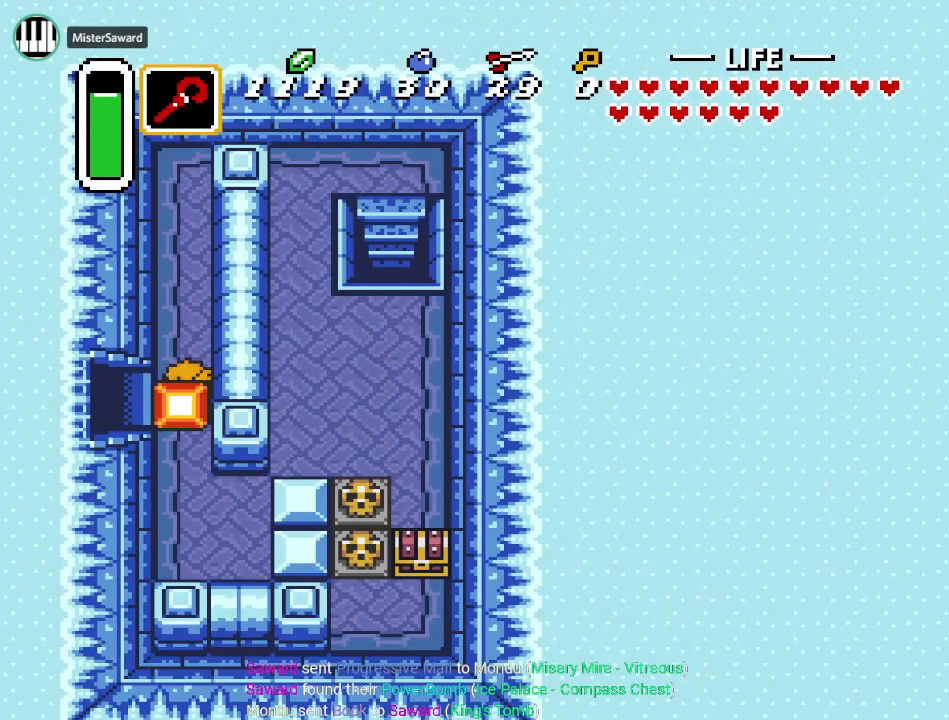
{"buttons": [], "events": [[167, "DPAD_RIGHT", "up"], [384, "DPAD_LEFT", "down"], [384, "START", "down"], [418, "DPAD_LEFT", "up"], [451, "START", "up"]]}
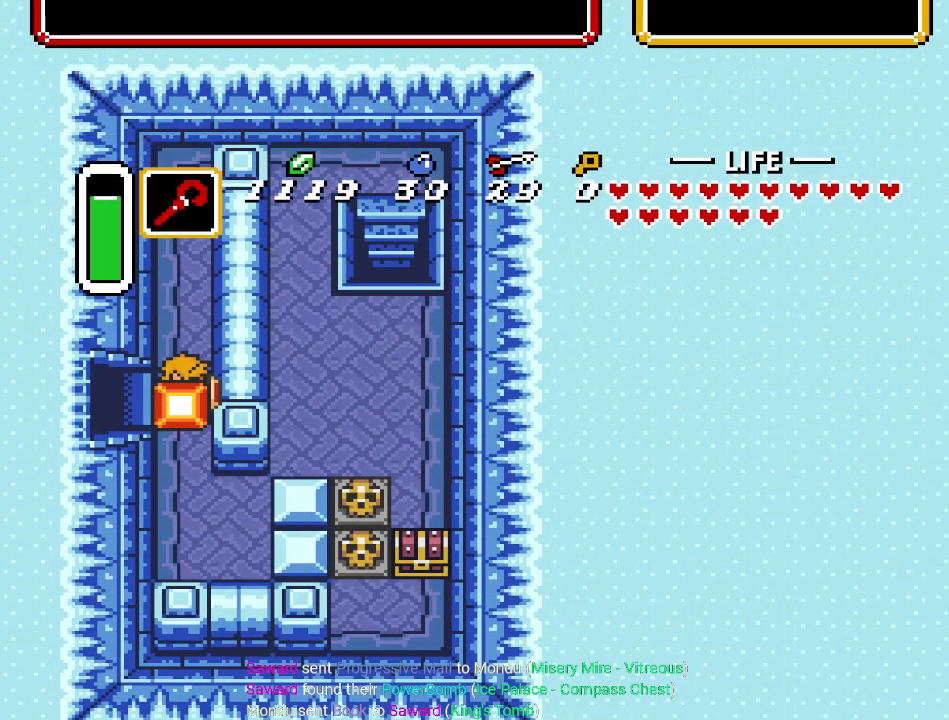
{"buttons": [], "events": []}
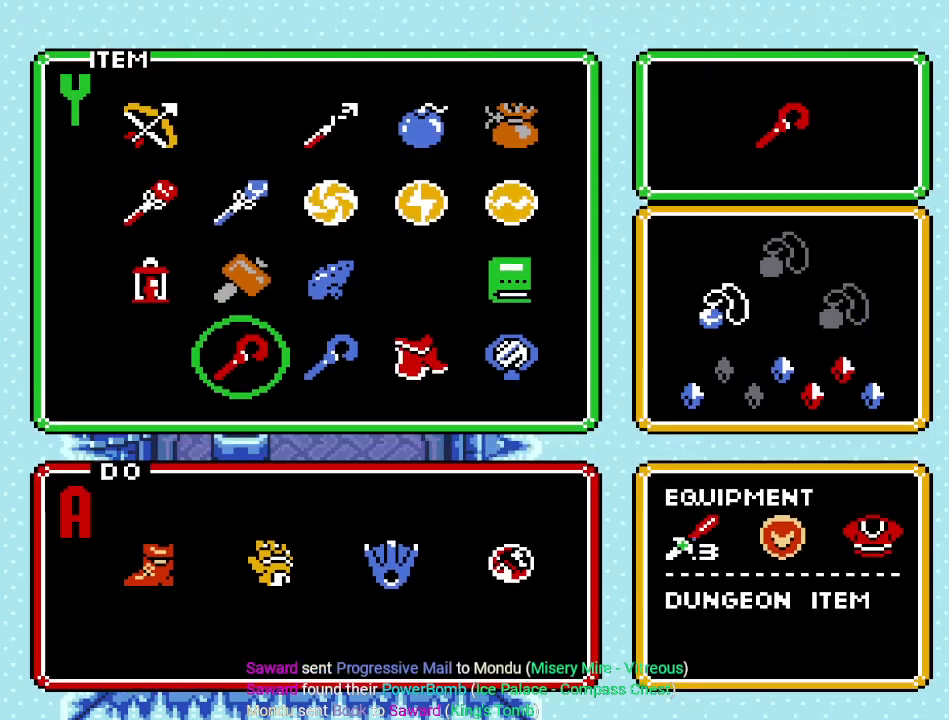
{"buttons": [], "events": [[67, "START", "down"], [217, "START", "up"]]}
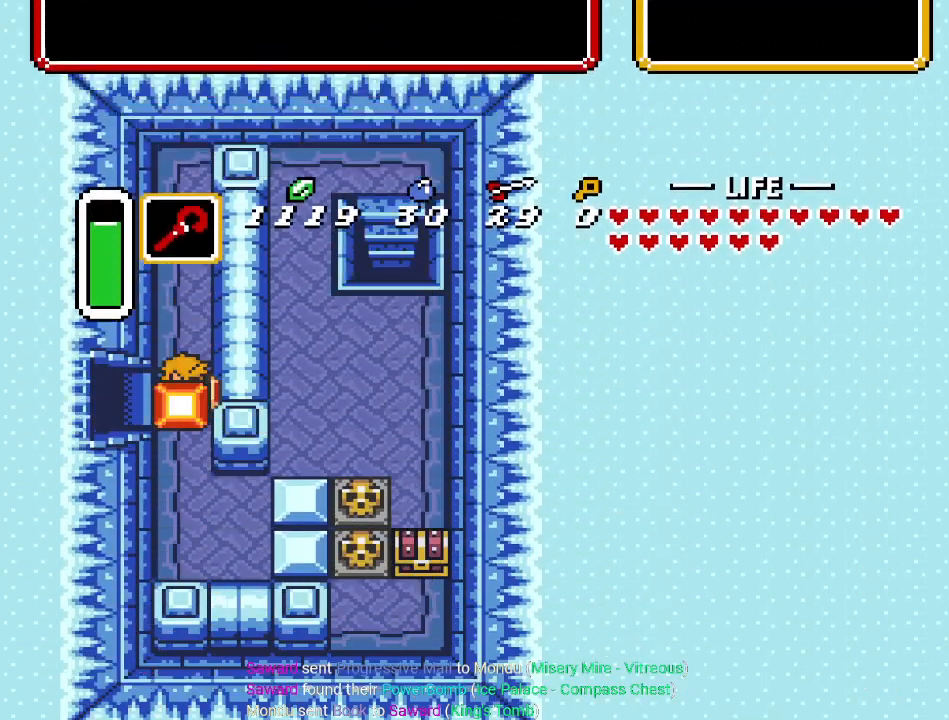
{"buttons": [], "events": [[167, "DPAD_LEFT", "down"], [167, "START", "down"], [217, "DPAD_LEFT", "up"], [250, "START", "up"]]}
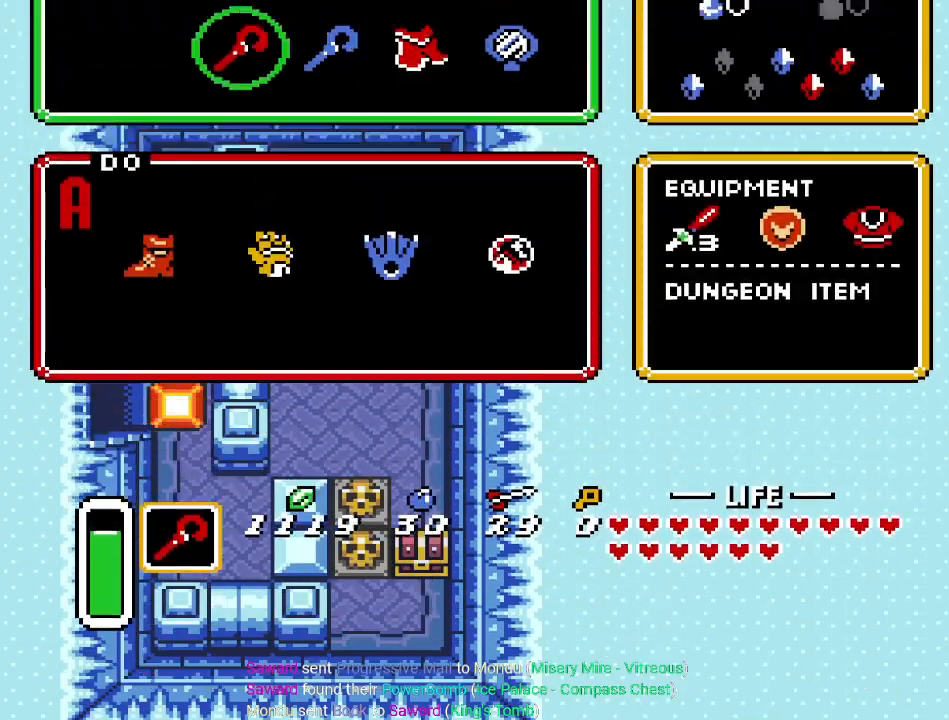
{"buttons": [], "events": [[317, "START", "down"], [468, "START", "up"]]}
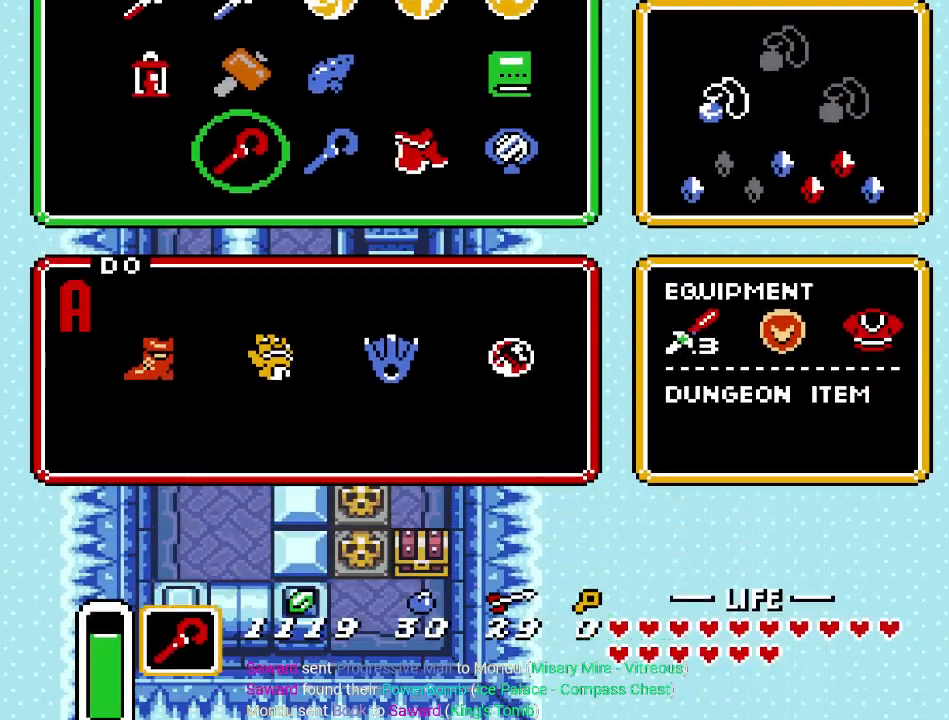
{"buttons": ["DPAD_UP"], "events": [[367, "DPAD_UP", "down"]]}
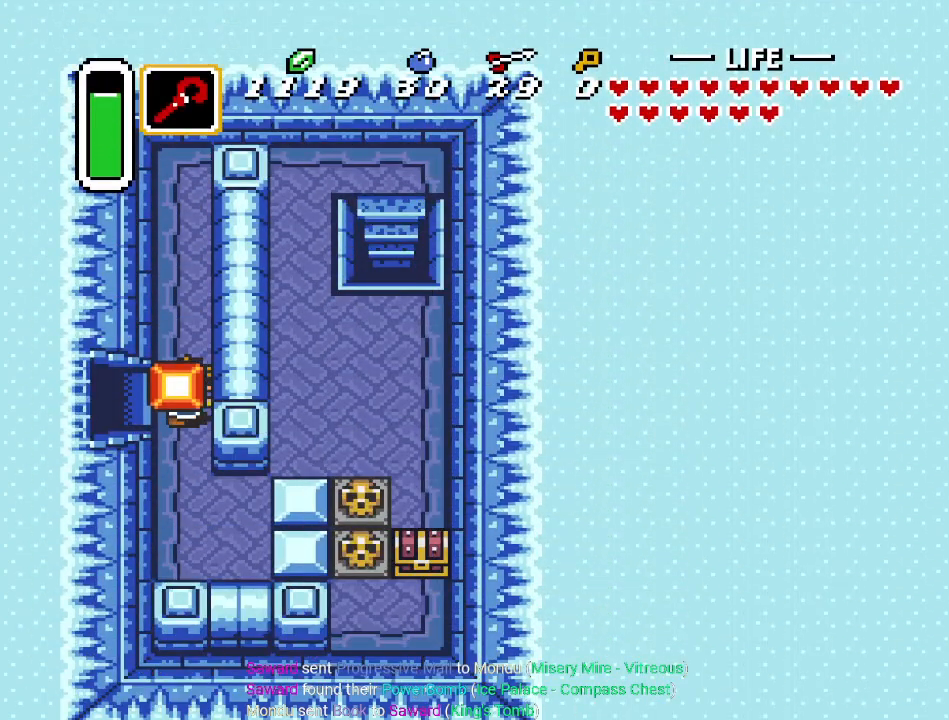
{"buttons": [], "events": [[367, "DPAD_UP", "up"]]}
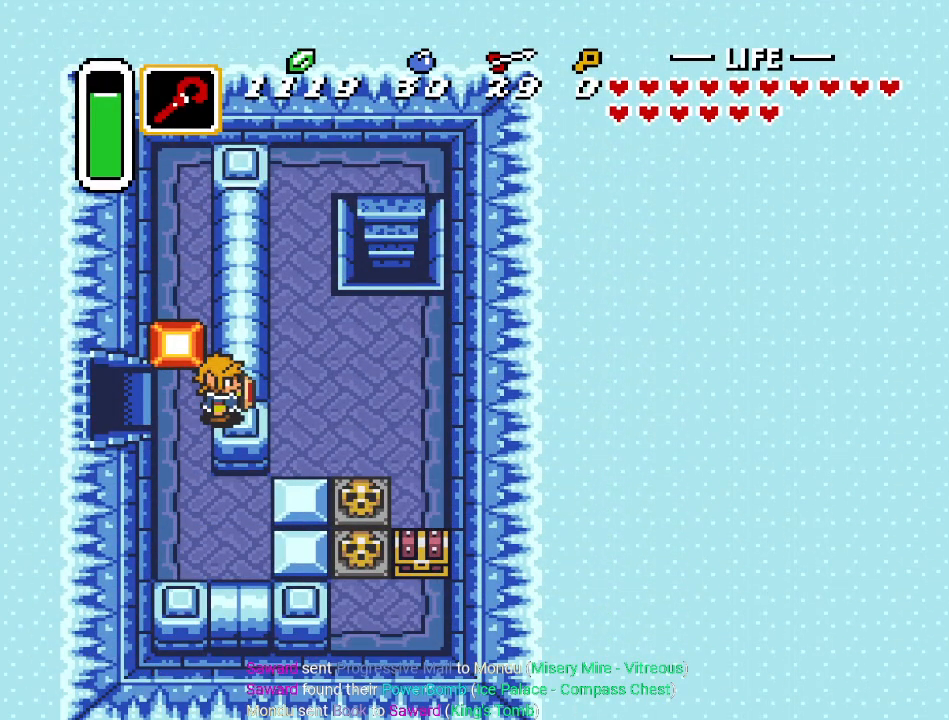
{"buttons": ["DPAD_UP"], "events": [[133, "DPAD_UP", "down"]]}
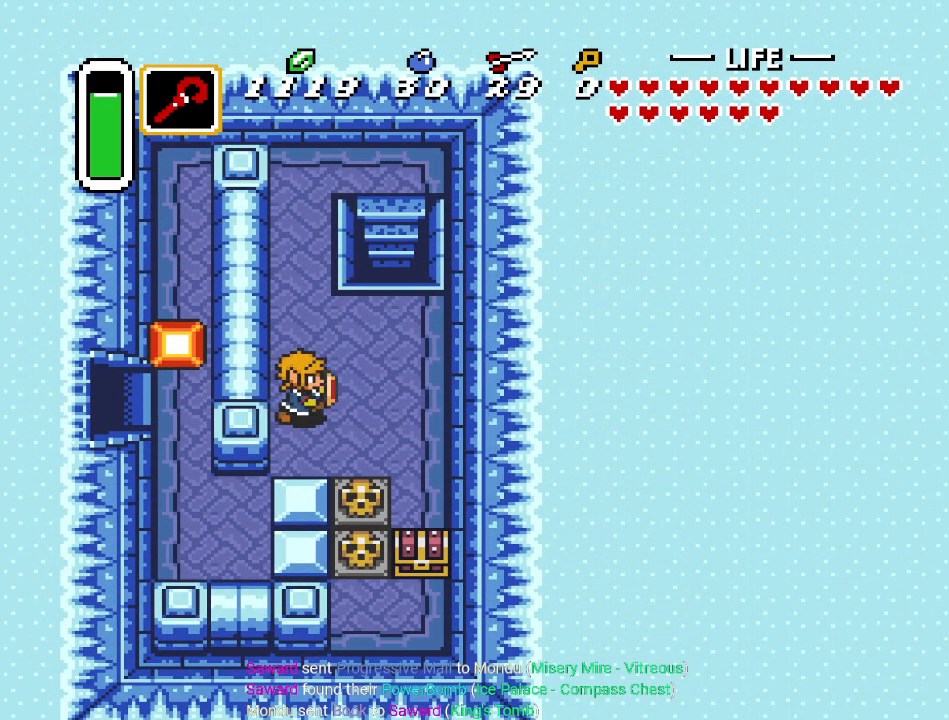
{"buttons": ["DPAD_DOWN"], "events": [[67, "DPAD_RIGHT", "down"], [67, "DPAD_UP", "up"], [184, "DPAD_DOWN", "down"], [217, "DPAD_RIGHT", "up"]]}
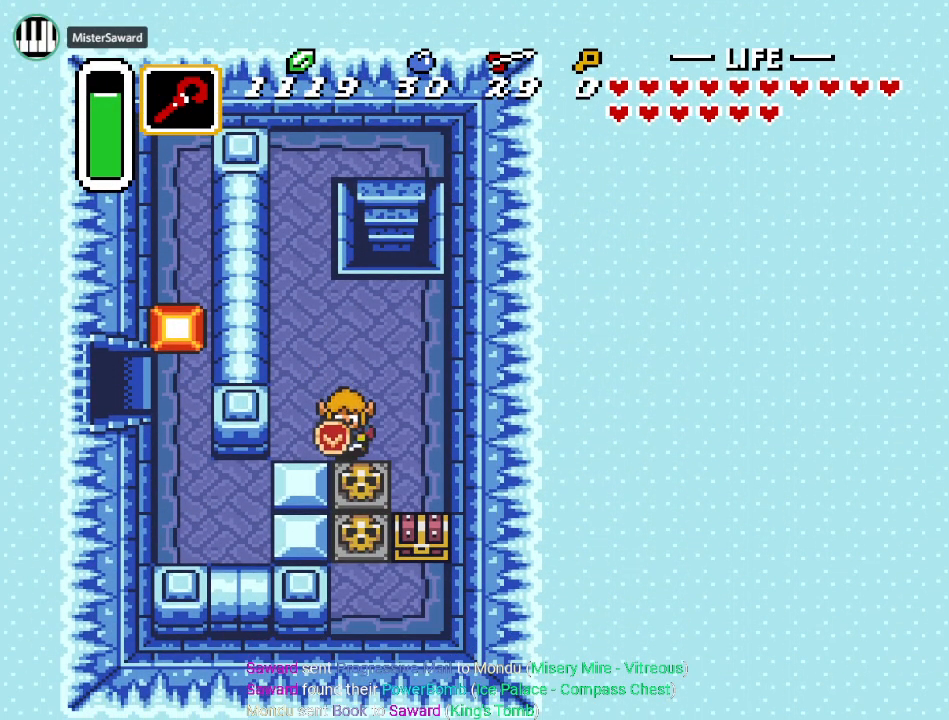
{"buttons": ["DPAD_DOWN"], "events": [[33, "A", "down"], [183, "A", "up"]]}
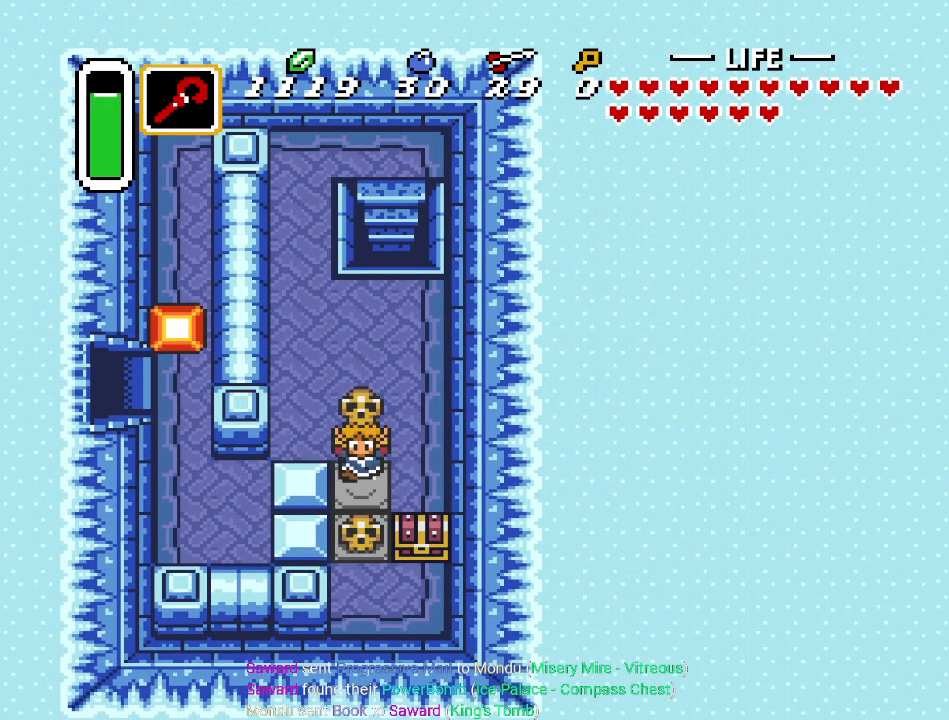
{"buttons": ["DPAD_DOWN"], "events": [[34, "A", "down"], [84, "A", "up"], [217, "A", "down"], [317, "A", "up"]]}
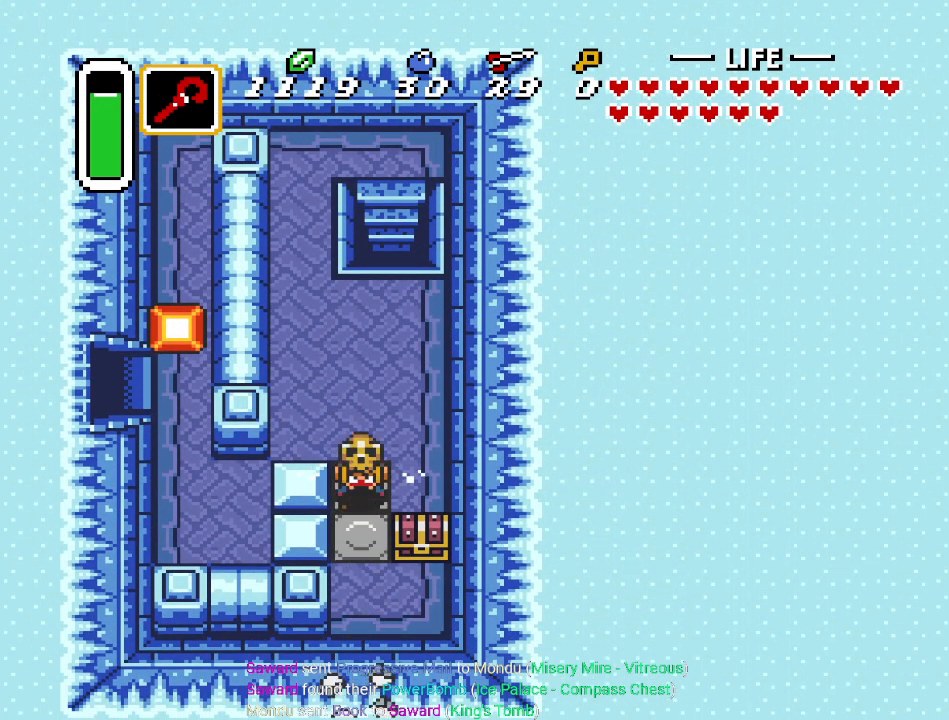
{"buttons": ["DPAD_RIGHT"], "events": [[183, "A", "down"], [284, "A", "up"], [434, "DPAD_DOWN", "up"], [434, "DPAD_RIGHT", "down"]]}
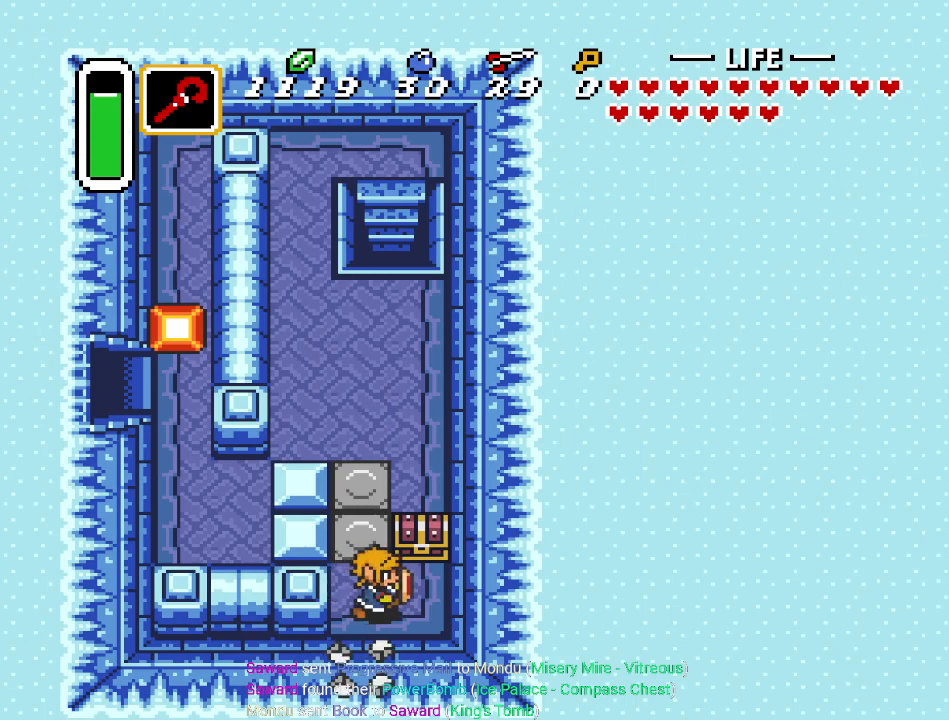
{"buttons": [], "events": [[117, "DPAD_RIGHT", "up"], [117, "DPAD_UP", "down"], [184, "A", "down"], [351, "A", "up"], [351, "DPAD_UP", "up"]]}
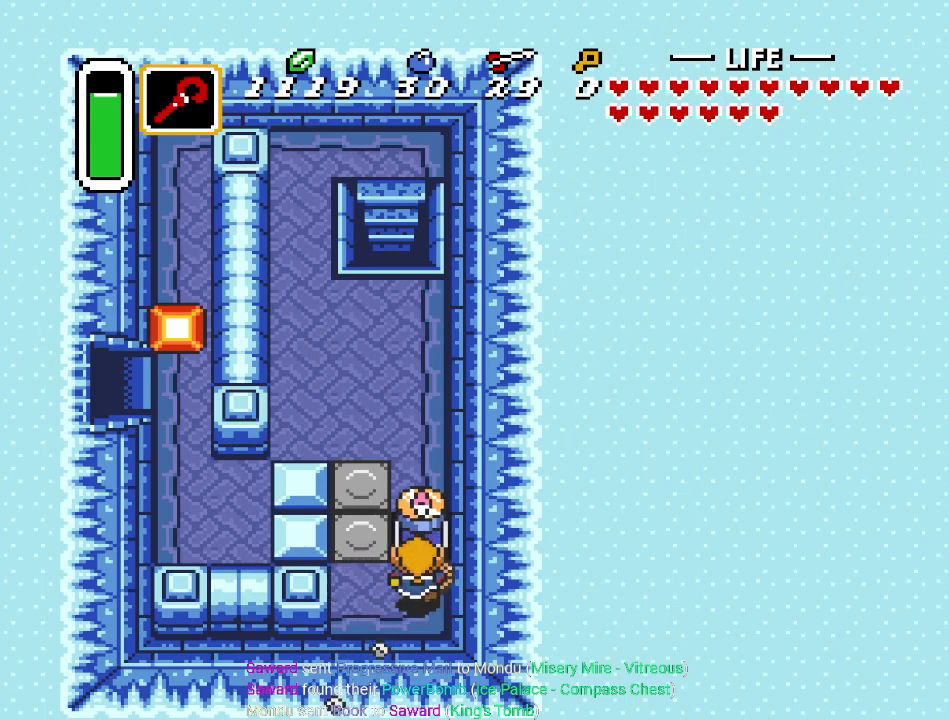
{"buttons": ["DPAD_UP", "DPAD_LEFT"], "events": [[467, "DPAD_LEFT", "down"], [500, "DPAD_UP", "down"]]}
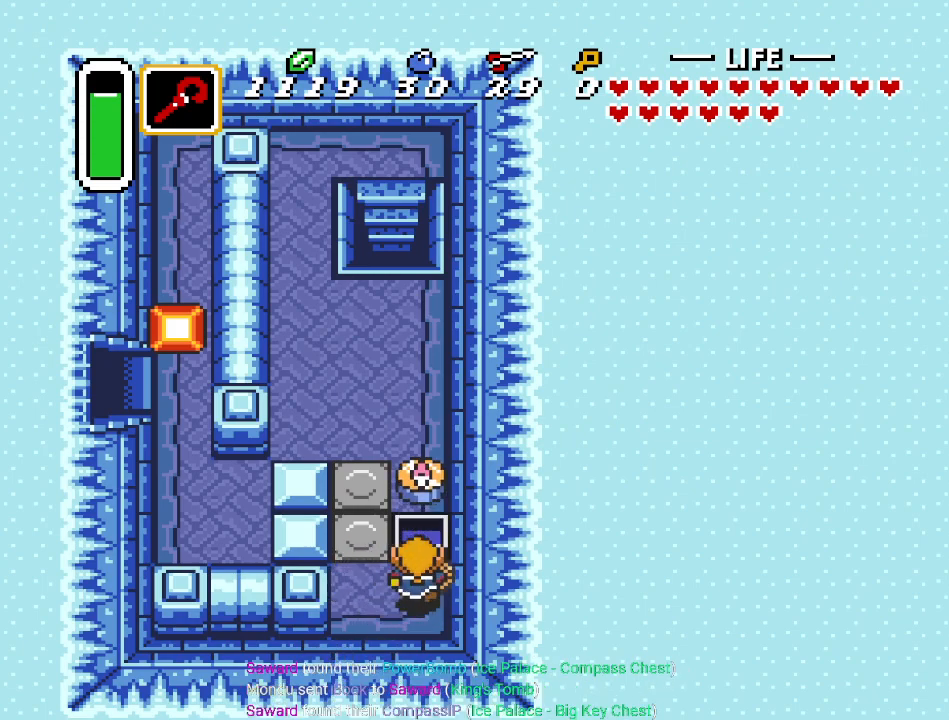
{"buttons": ["DPAD_UP", "DPAD_LEFT"], "events": []}
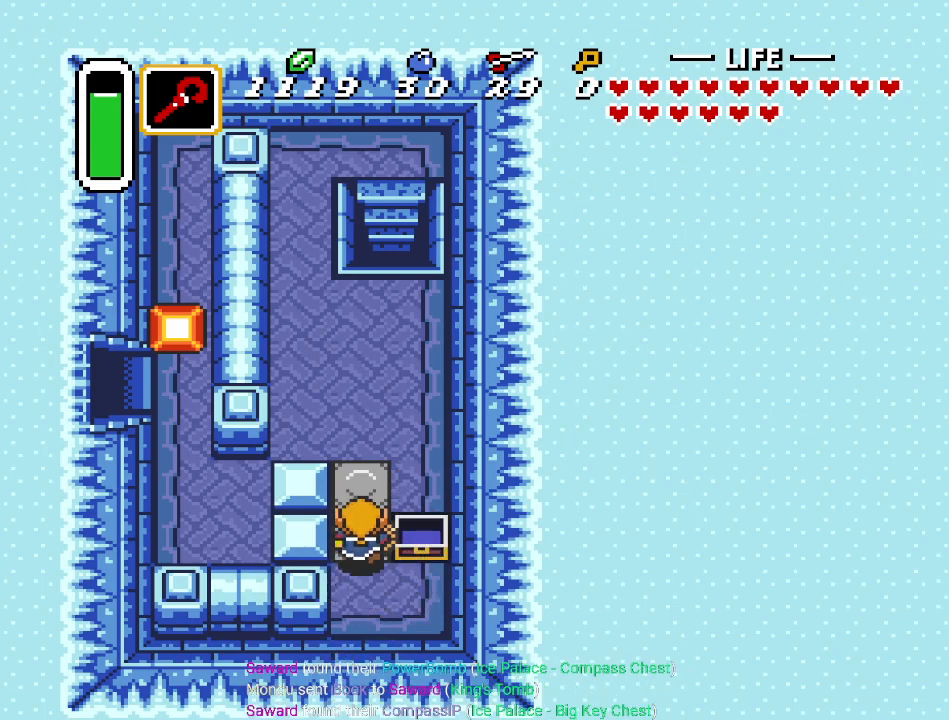
{"buttons": ["DPAD_UP", "DPAD_LEFT"], "events": [[50, "DPAD_LEFT", "up"], [434, "DPAD_LEFT", "down"]]}
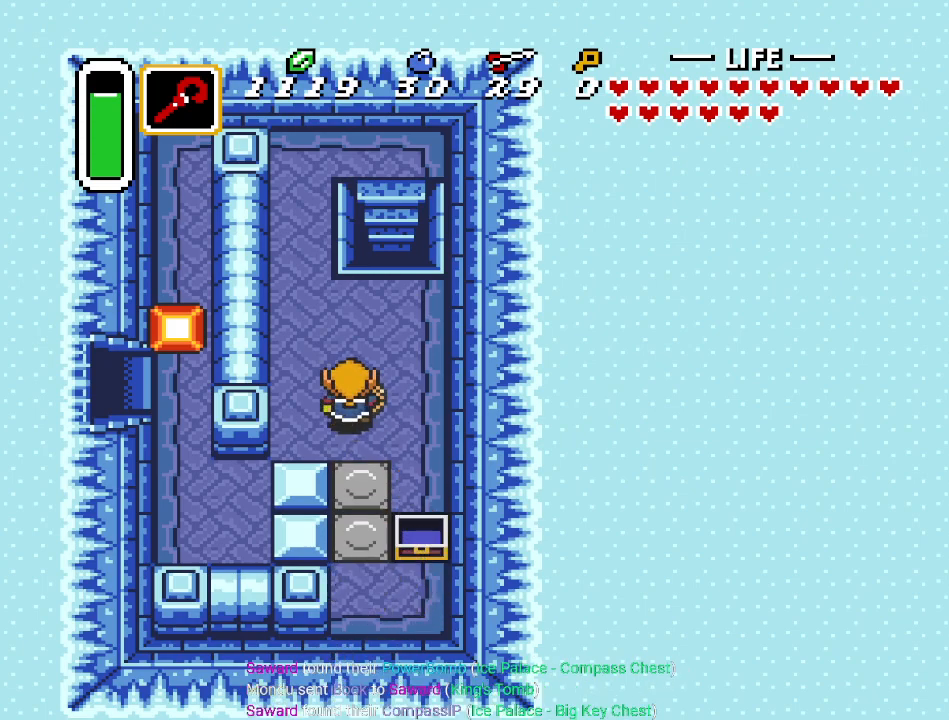
{"buttons": ["DPAD_UP"], "events": [[184, "DPAD_LEFT", "up"]]}
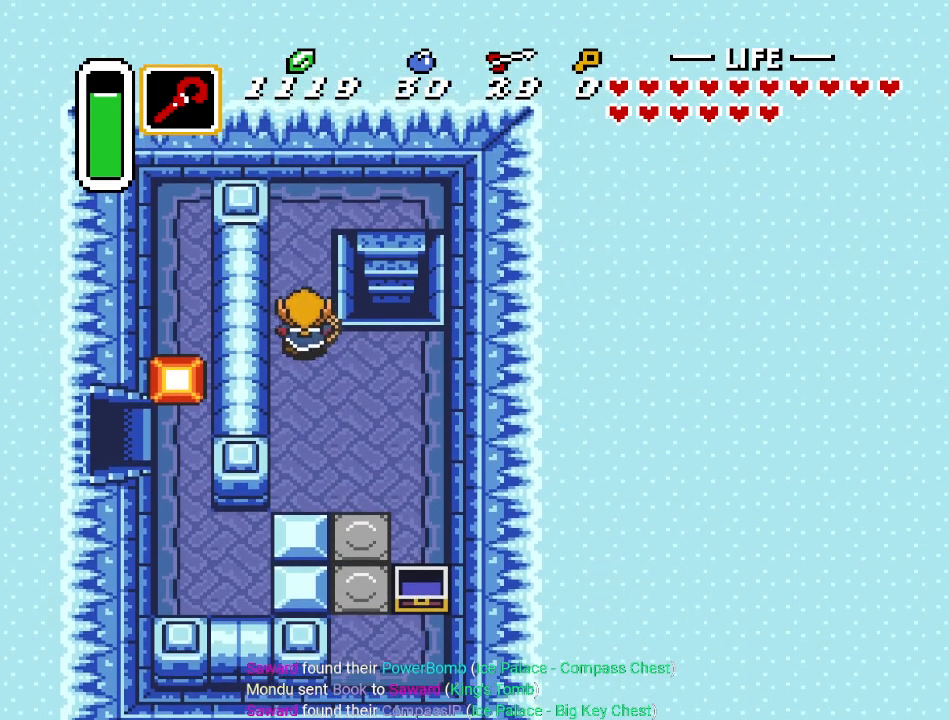
{"buttons": ["DPAD_RIGHT"], "events": [[434, "DPAD_RIGHT", "down"], [484, "DPAD_UP", "up"]]}
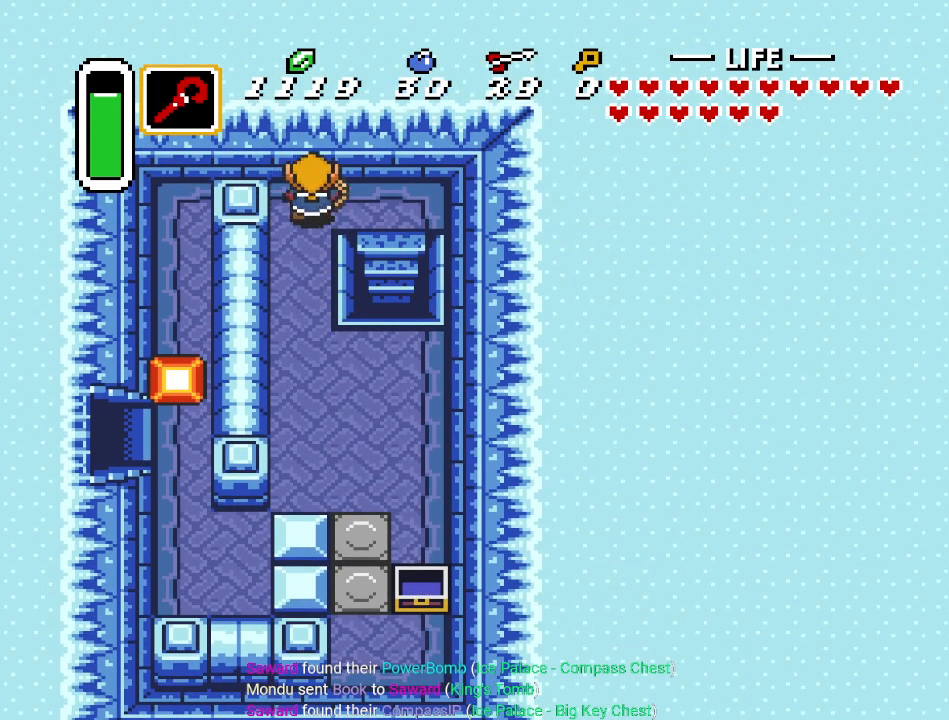
{"buttons": ["DPAD_DOWN"], "events": [[184, "DPAD_DOWN", "down"], [217, "DPAD_RIGHT", "up"]]}
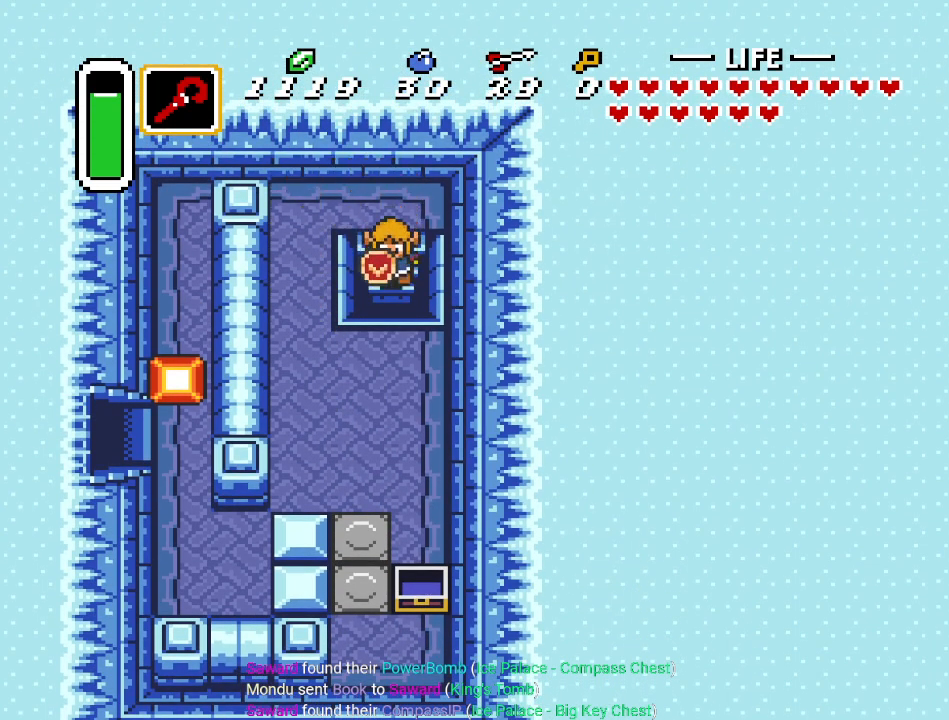
{"buttons": [], "events": [[500, "DPAD_DOWN", "up"]]}